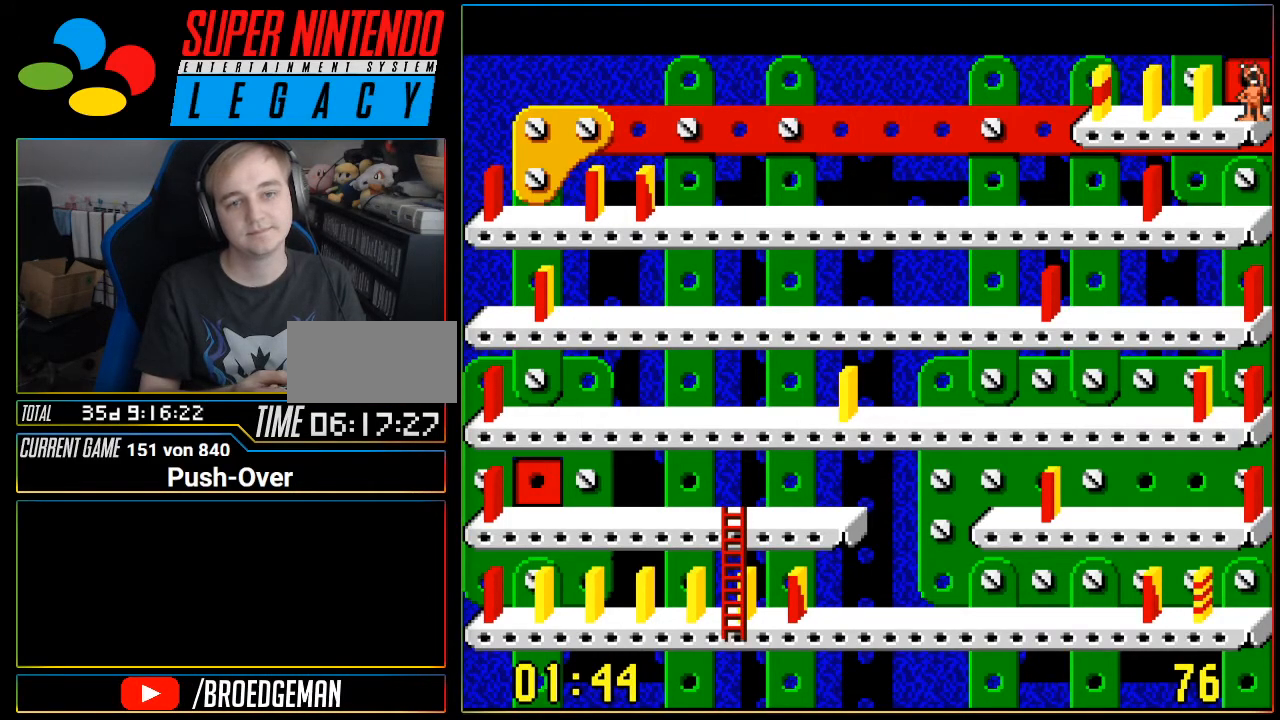
Gameplay with a controller (Nintendo layout); each line is a JSON object with the inputs held at the frame after it. "events" lists button and stick changes between this image and that frame as [ms after this image, input, new state], when the widget could be followed in between. Not read: L3 R3.
{"buttons": ["DPAD_LEFT"], "events": [[150, "DPAD_LEFT", "down"]]}
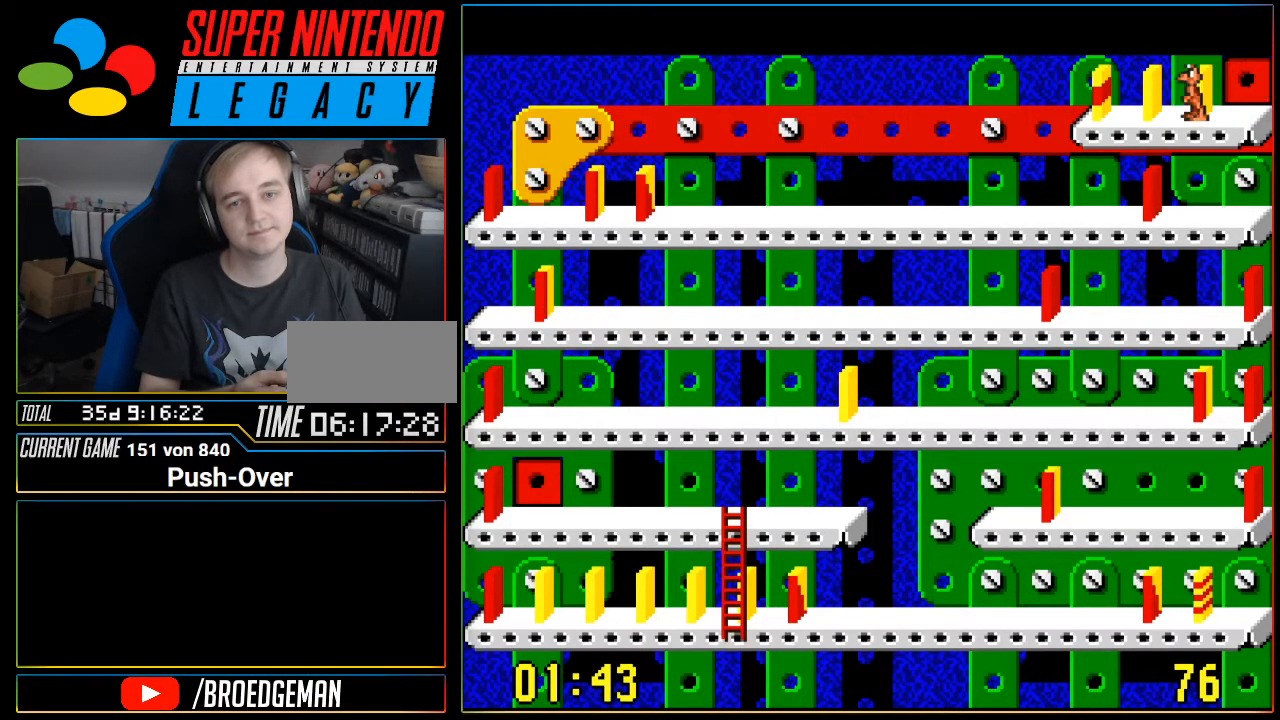
{"buttons": ["DPAD_RIGHT"], "events": [[150, "DPAD_LEFT", "up"], [333, "DPAD_RIGHT", "down"]]}
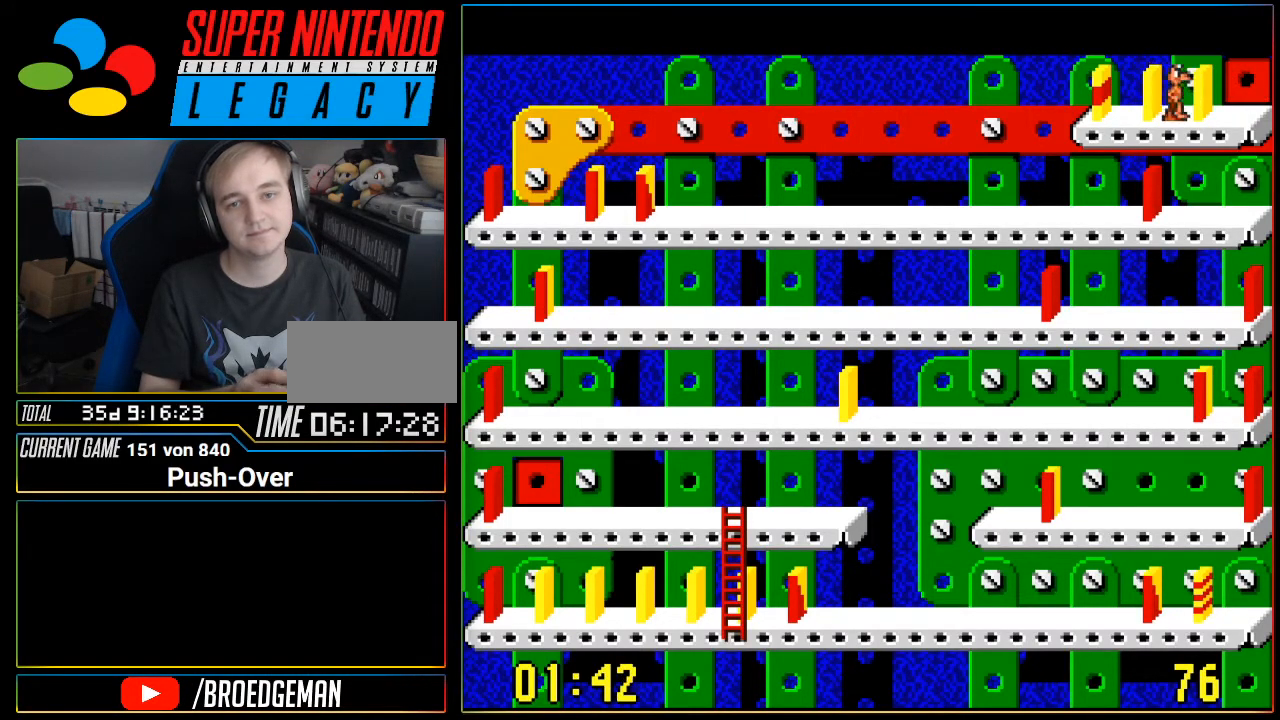
{"buttons": [], "events": [[184, "DPAD_RIGHT", "up"], [301, "DPAD_UP", "down"], [467, "DPAD_UP", "up"]]}
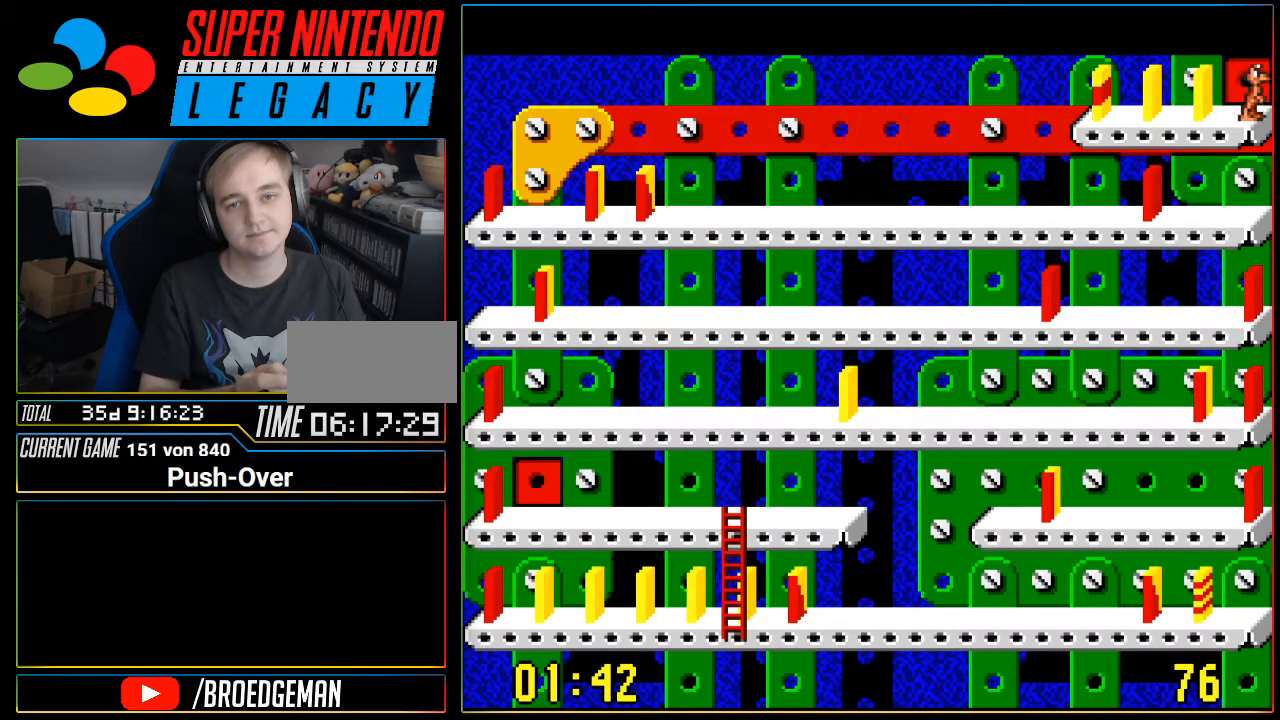
{"buttons": [], "events": [[333, "DPAD_UP", "down"], [434, "DPAD_UP", "up"]]}
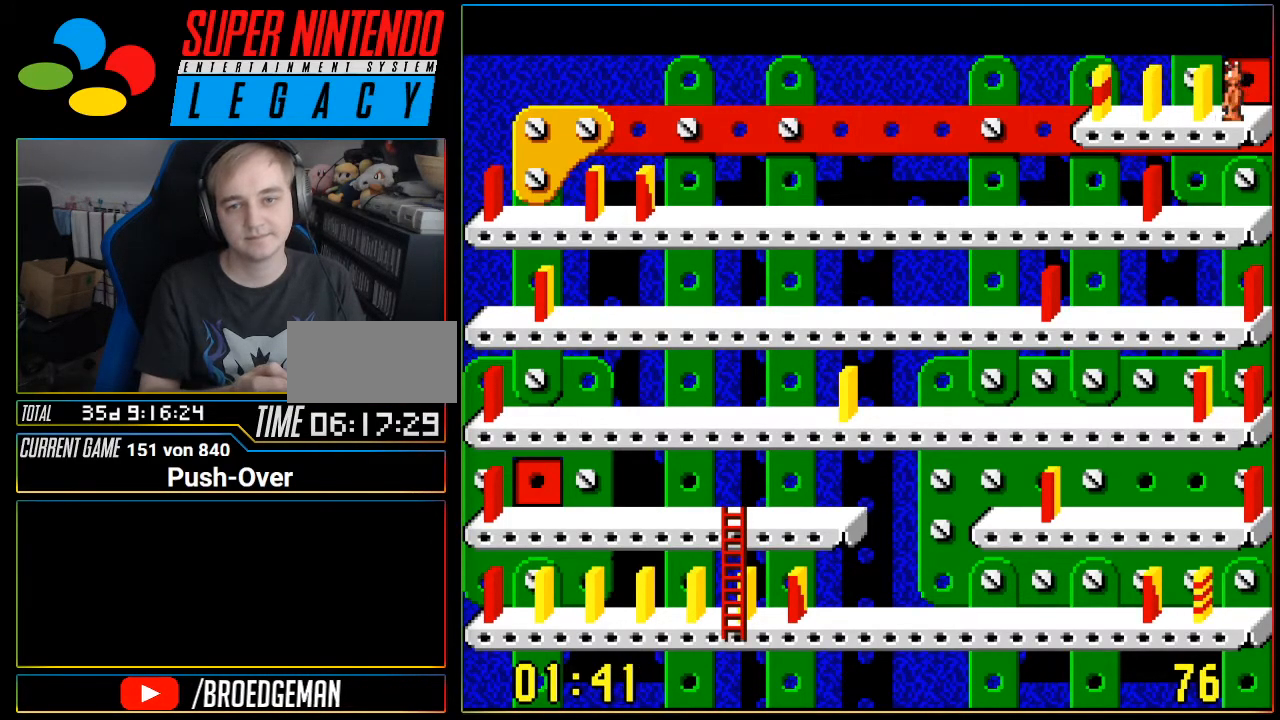
{"buttons": [], "events": [[184, "Y", "down"], [401, "Y", "up"]]}
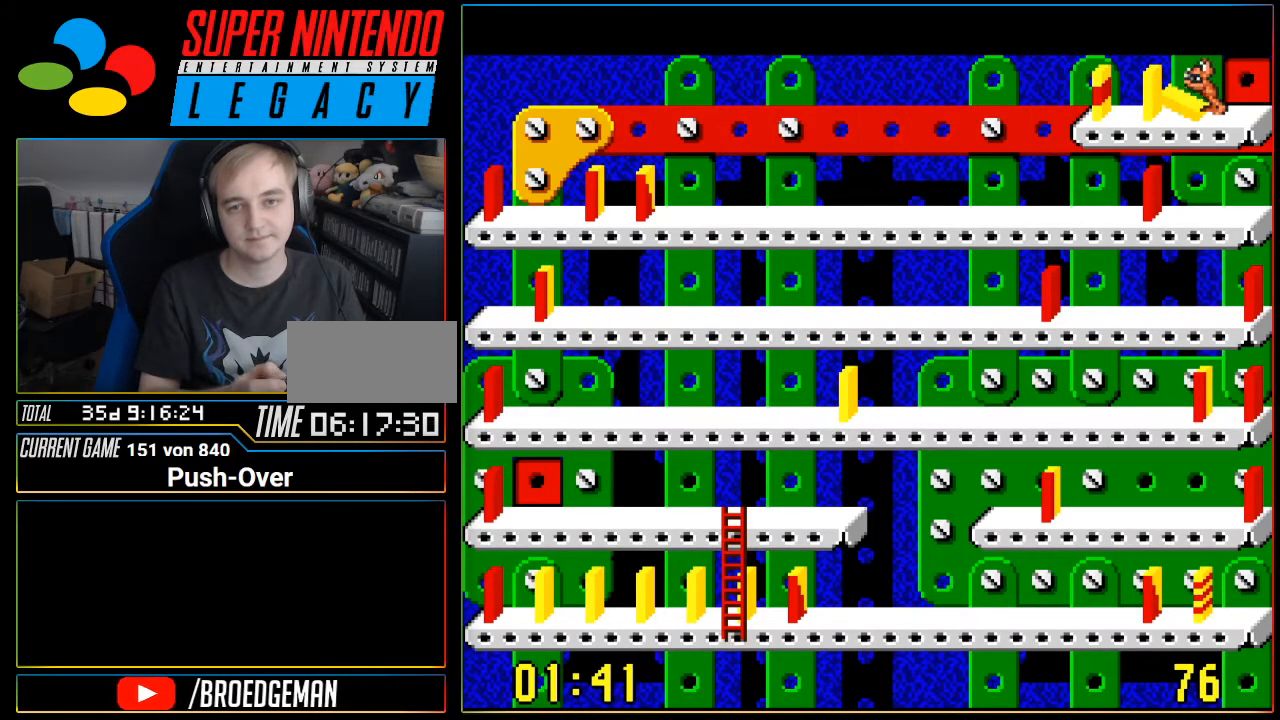
{"buttons": ["DPAD_LEFT"], "events": [[83, "DPAD_LEFT", "down"]]}
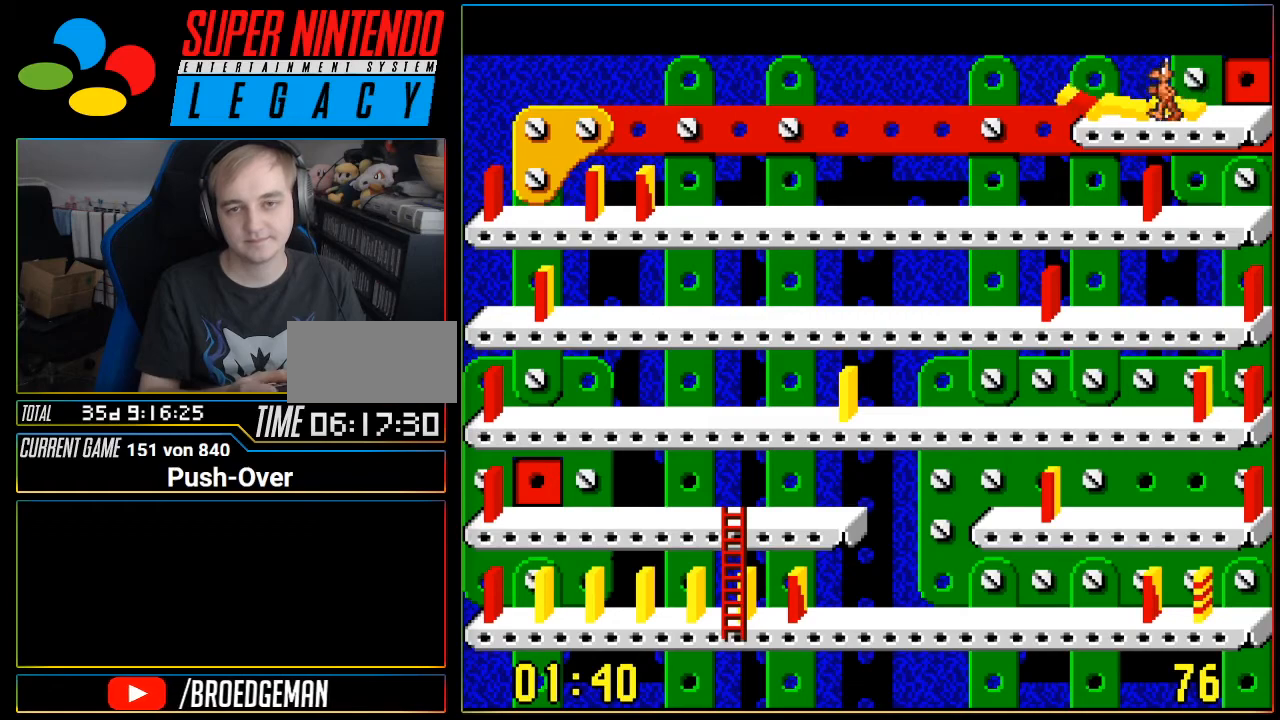
{"buttons": ["DPAD_LEFT"], "events": []}
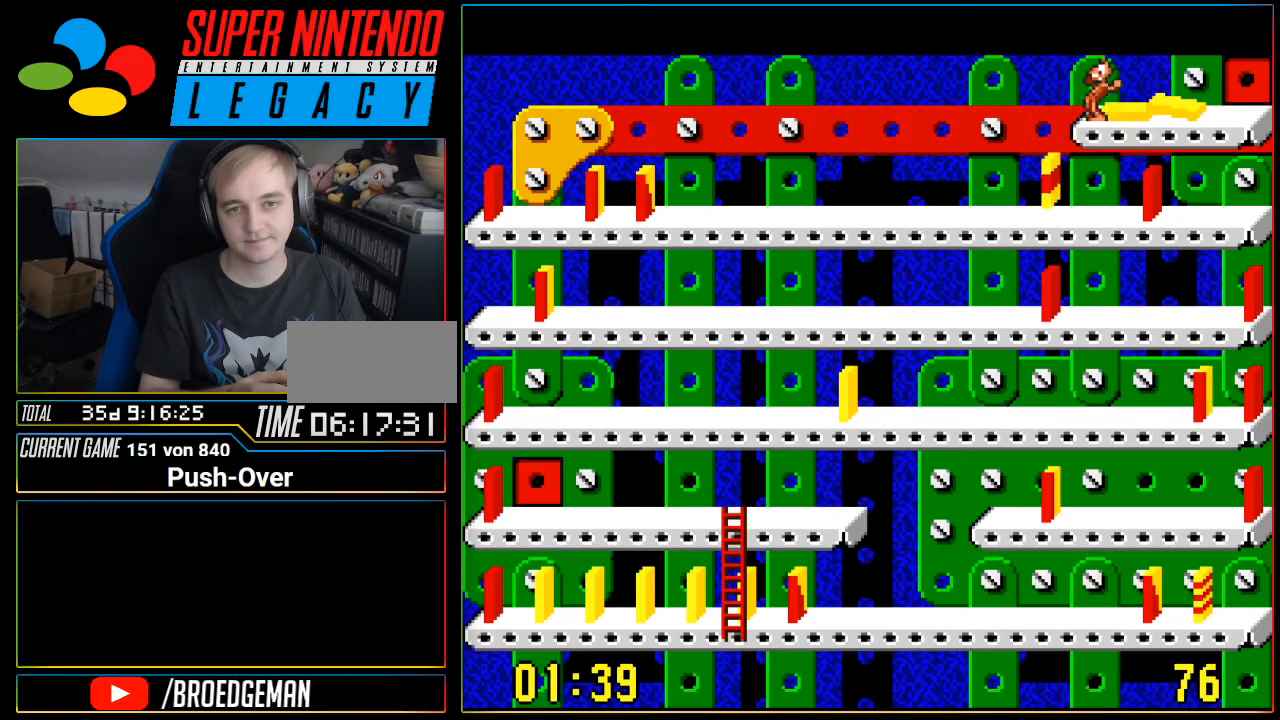
{"buttons": ["DPAD_LEFT"], "events": []}
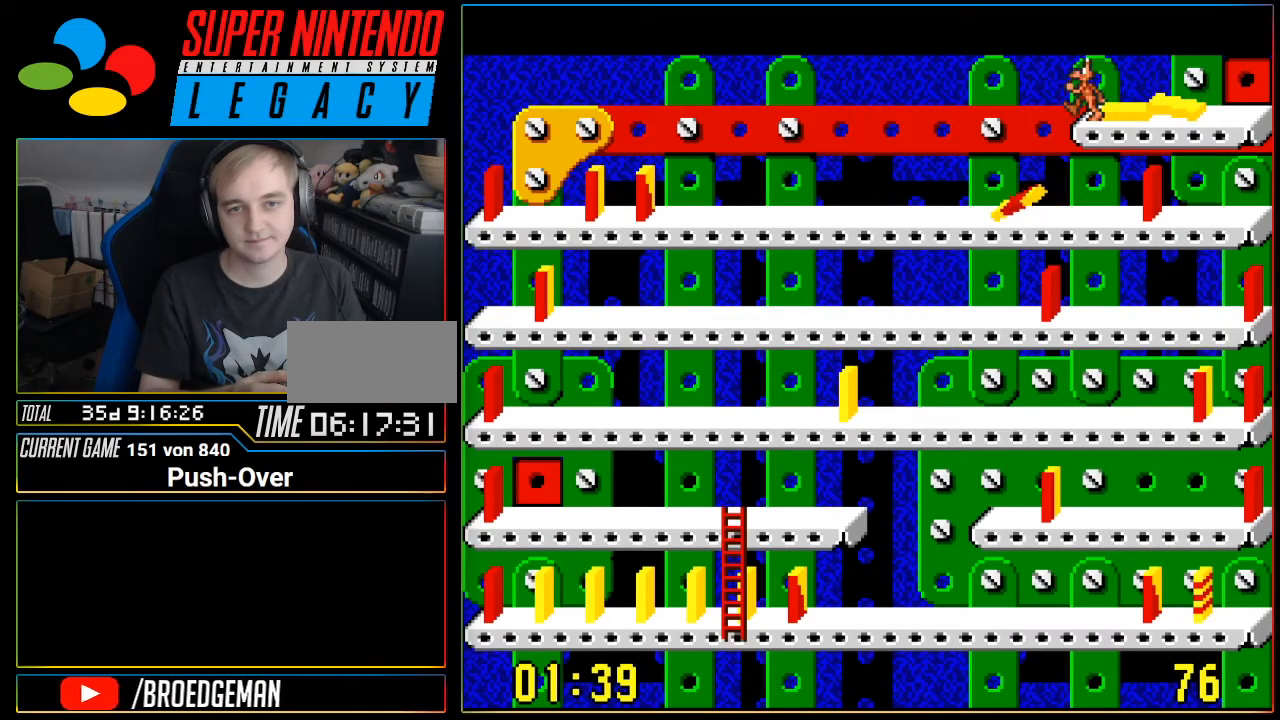
{"buttons": ["DPAD_LEFT"], "events": []}
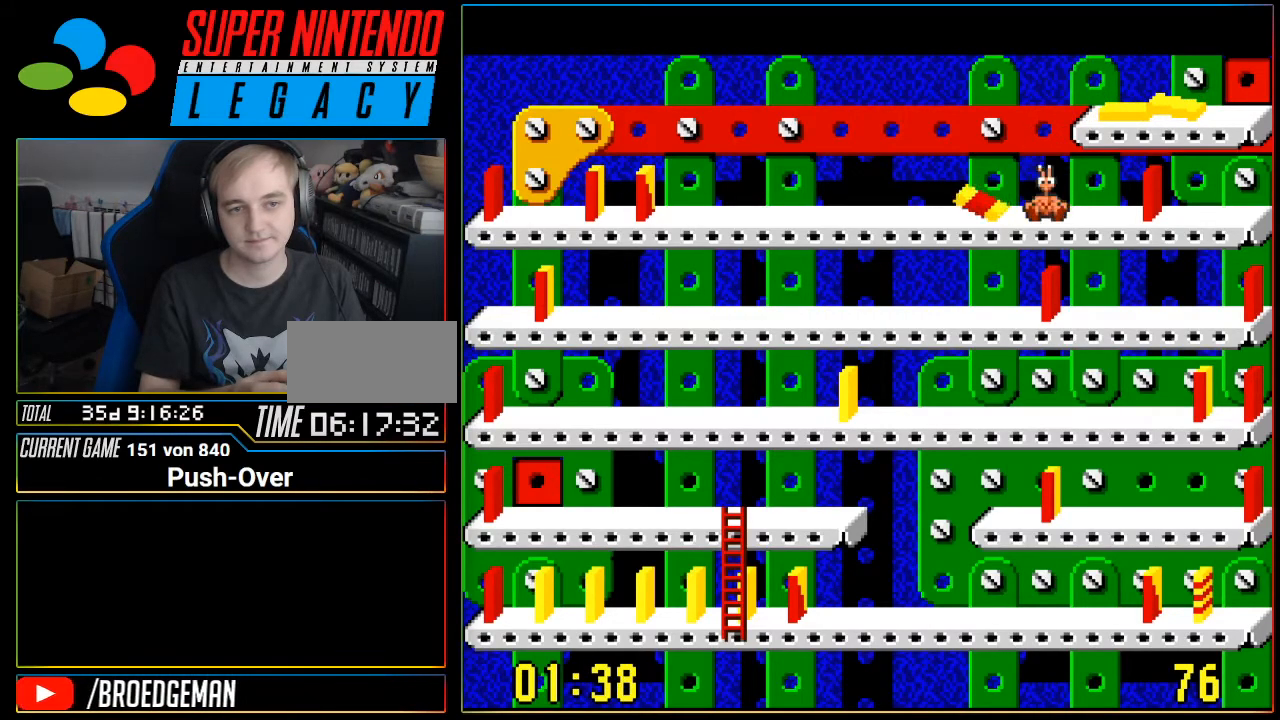
{"buttons": ["DPAD_LEFT"], "events": [[34, "DPAD_LEFT", "up"], [200, "DPAD_LEFT", "down"]]}
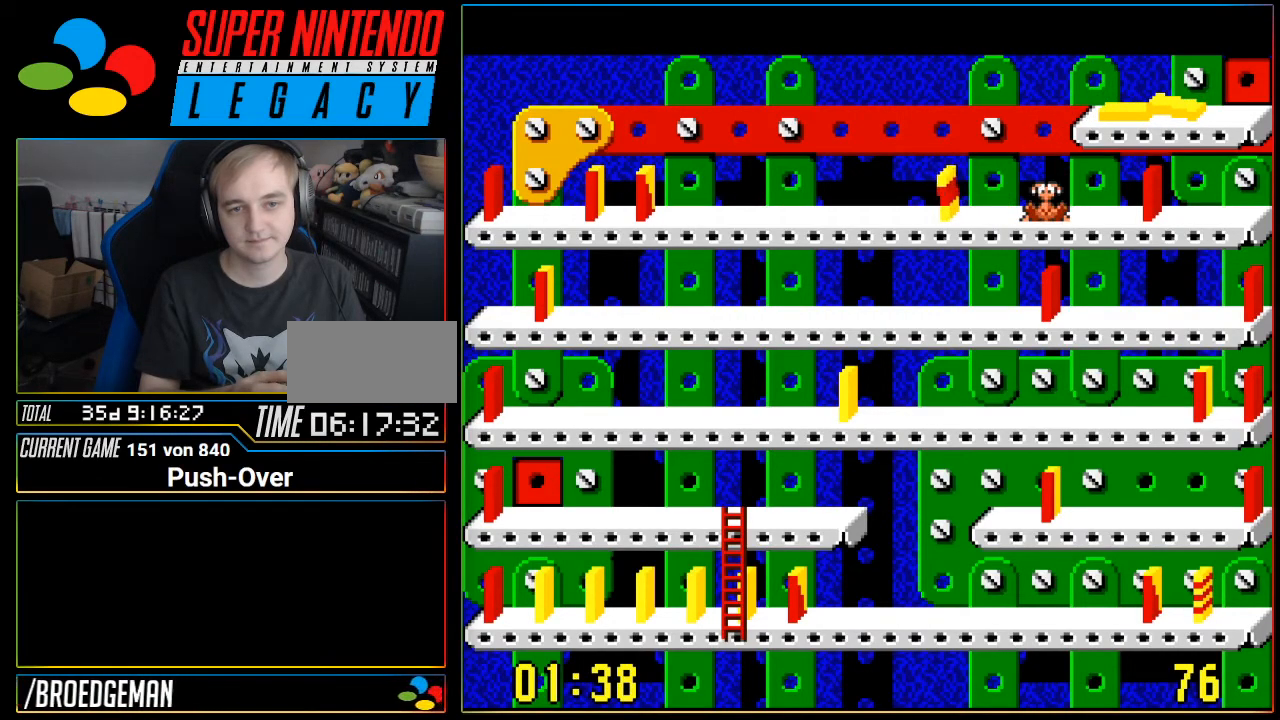
{"buttons": ["DPAD_LEFT"], "events": []}
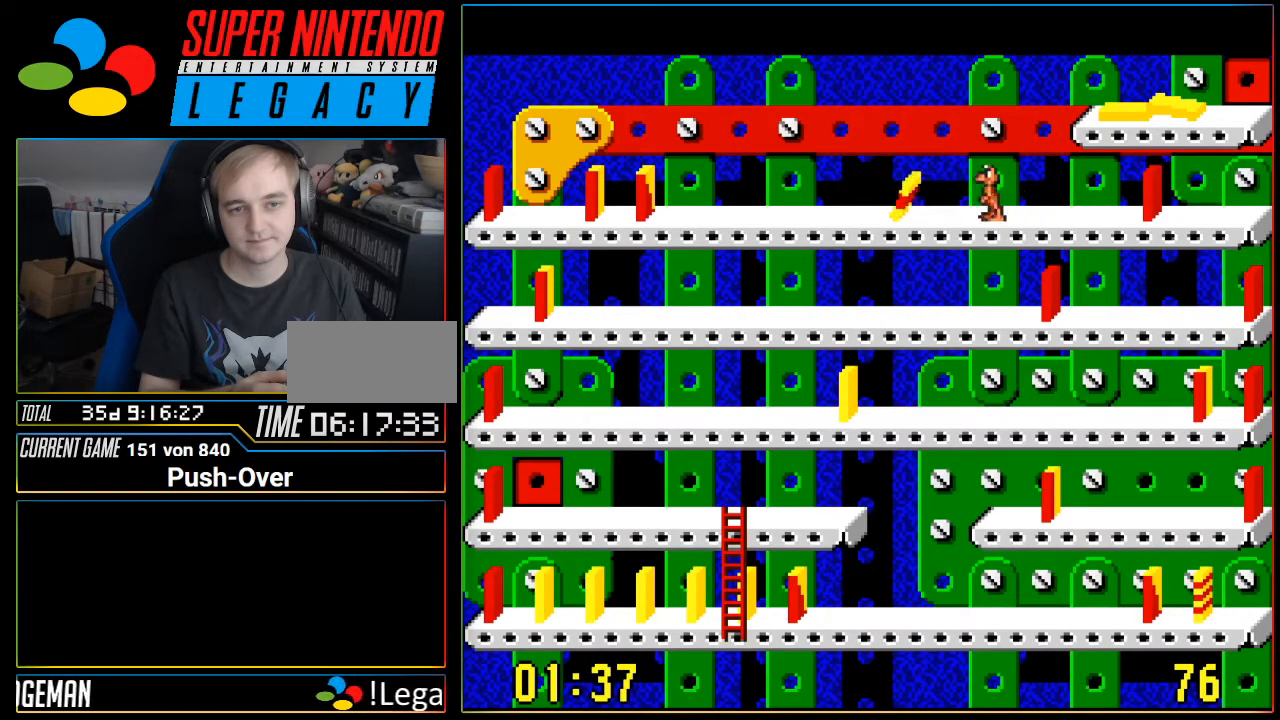
{"buttons": ["DPAD_LEFT"], "events": []}
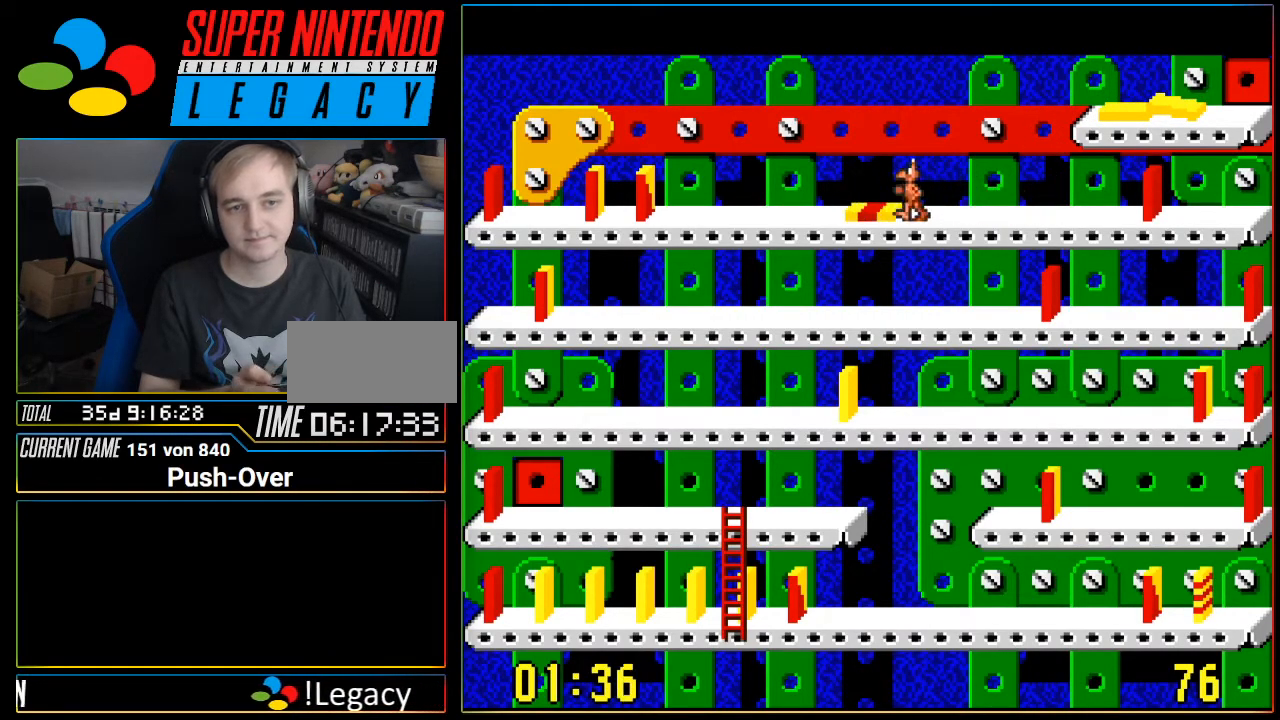
{"buttons": ["DPAD_LEFT"], "events": []}
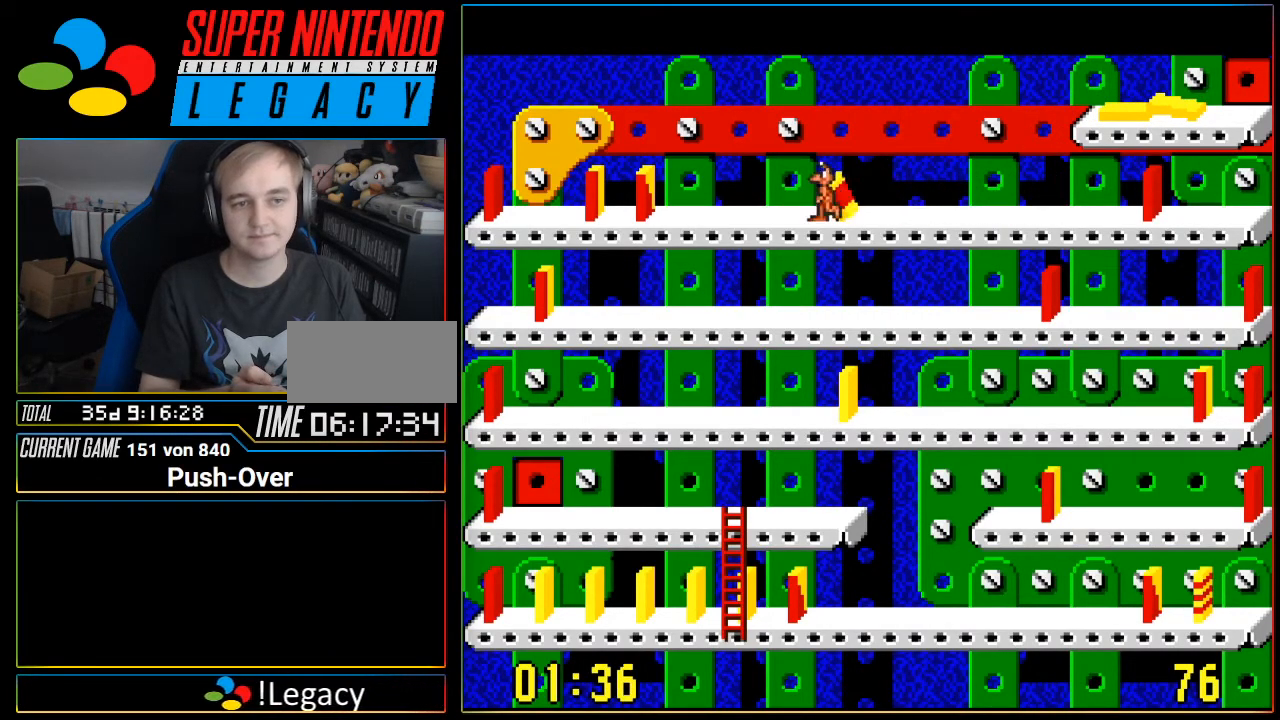
{"buttons": ["DPAD_LEFT"], "events": []}
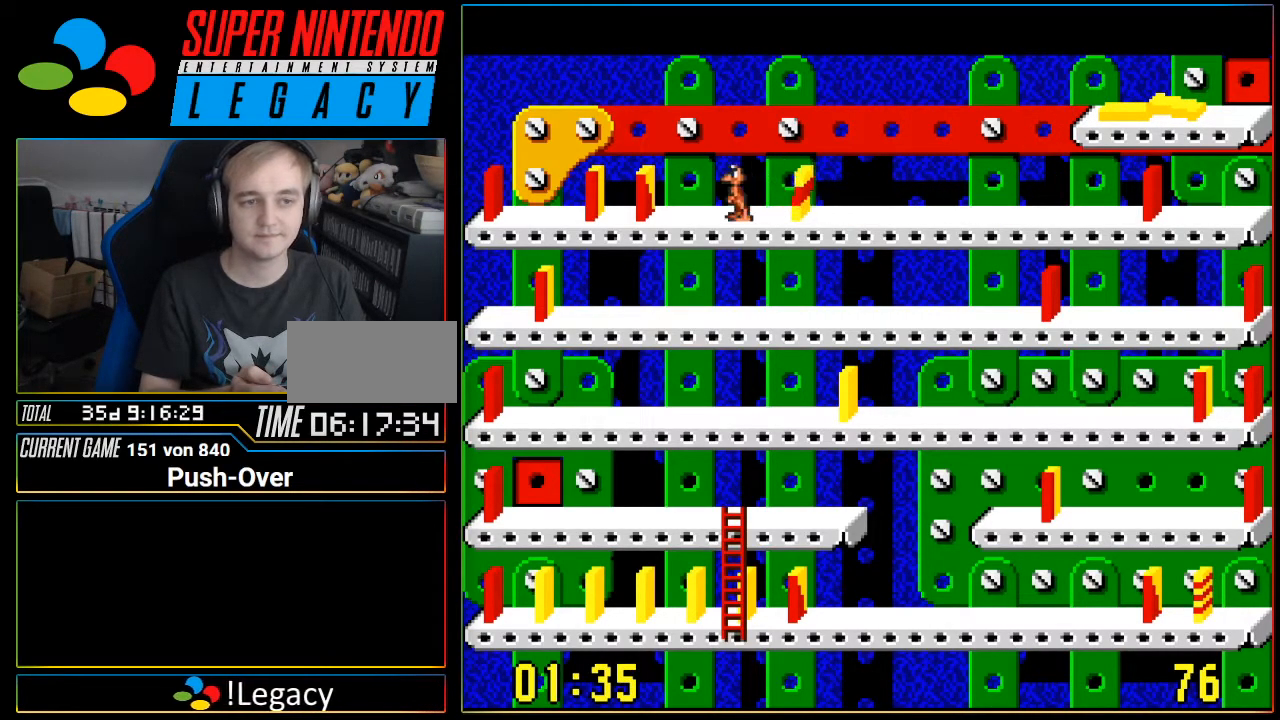
{"buttons": [], "events": [[433, "DPAD_LEFT", "up"]]}
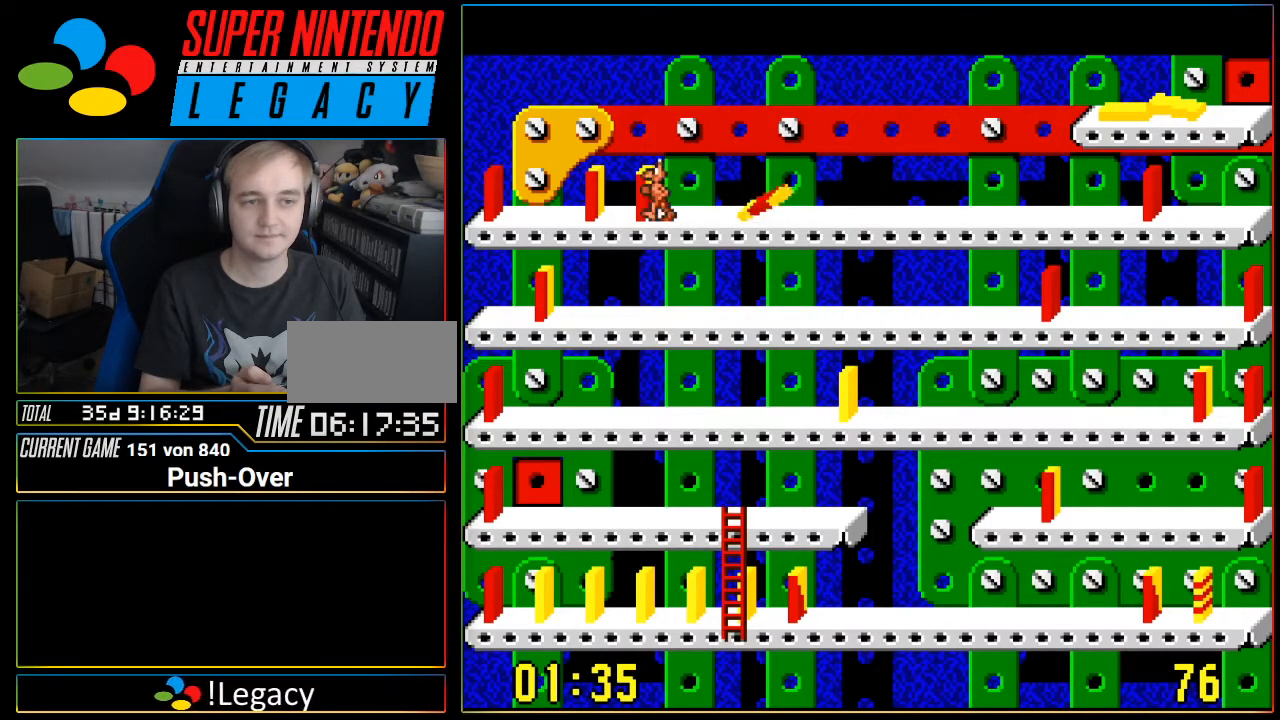
{"buttons": [], "events": [[267, "DPAD_LEFT", "down"], [467, "DPAD_LEFT", "up"]]}
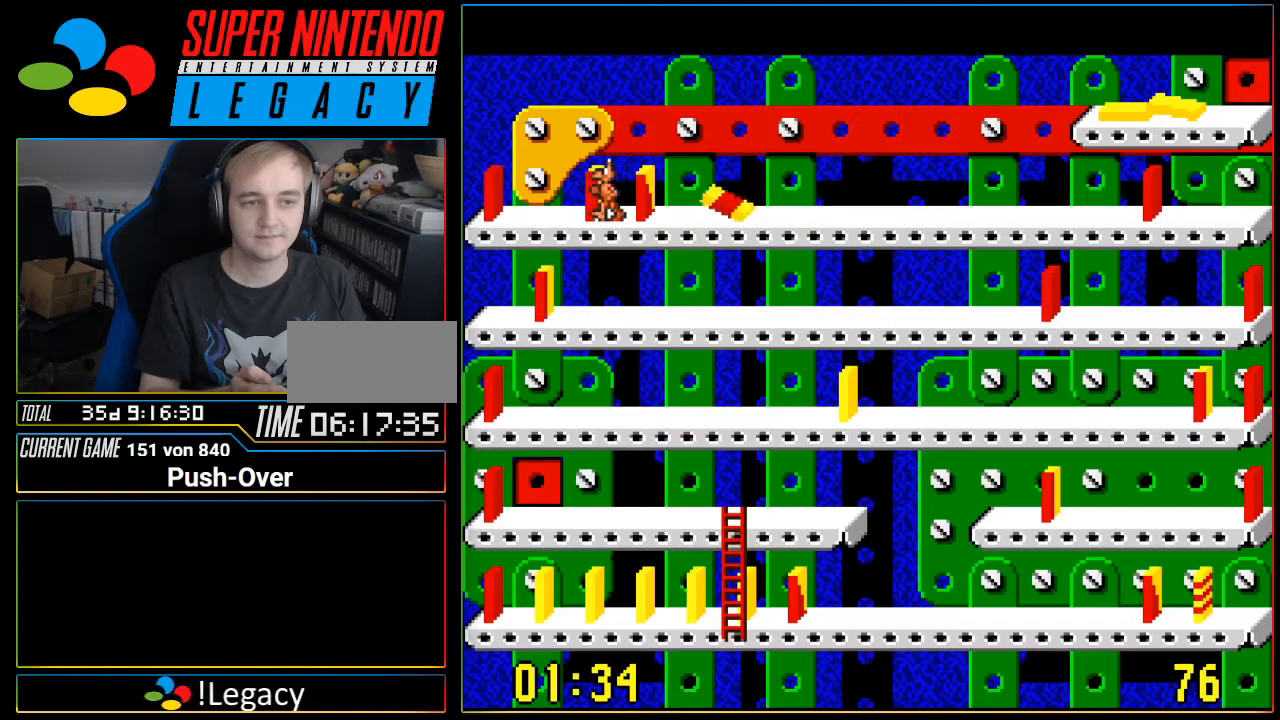
{"buttons": ["DPAD_LEFT"], "events": [[116, "A", "down"], [300, "A", "up"], [467, "DPAD_LEFT", "down"]]}
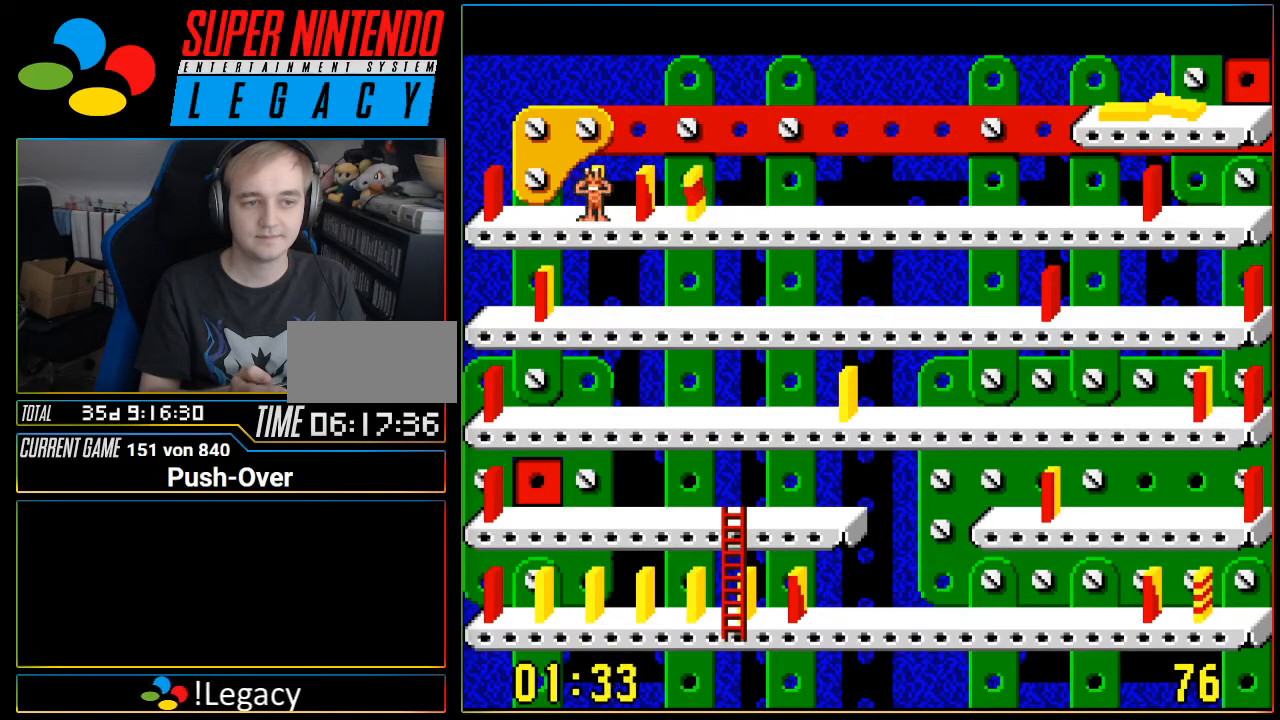
{"buttons": ["A", "DPAD_RIGHT"], "events": [[150, "DPAD_LEFT", "up"], [217, "A", "down"], [334, "DPAD_RIGHT", "down"], [367, "A", "up"], [484, "A", "down"]]}
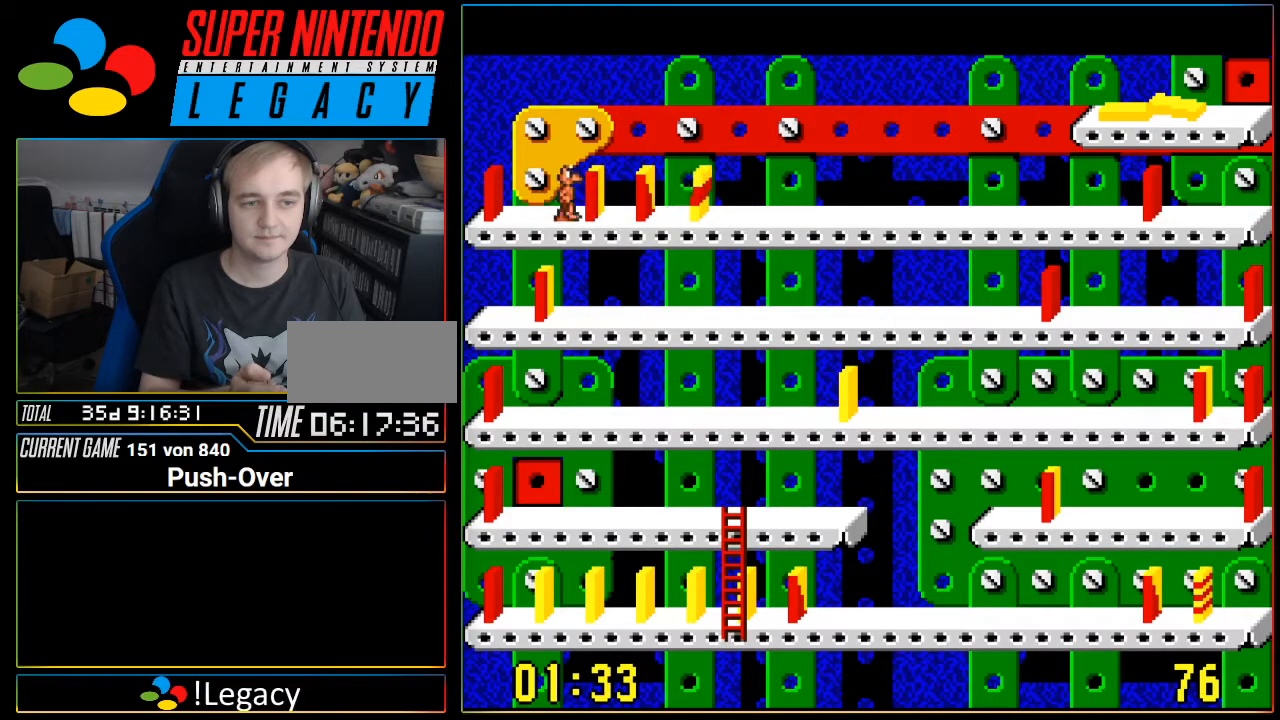
{"buttons": [], "events": [[16, "A", "up"], [50, "DPAD_RIGHT", "up"], [116, "A", "down"], [333, "A", "up"]]}
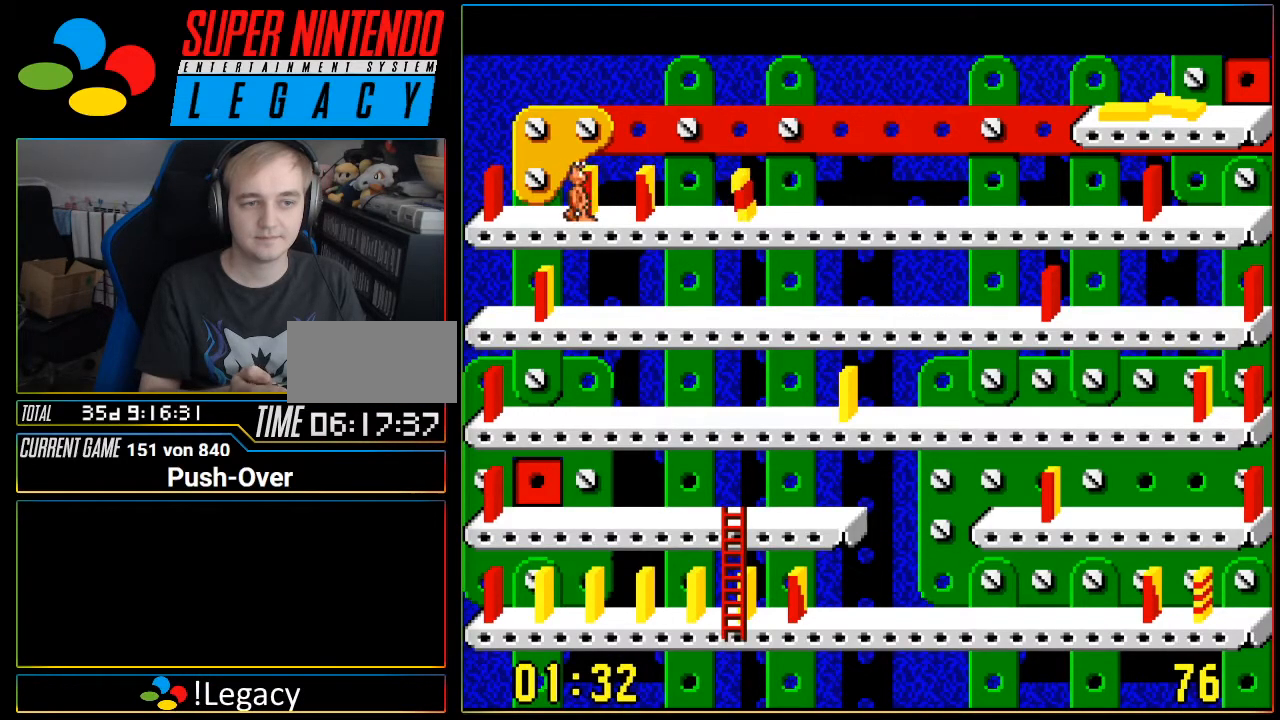
{"buttons": [], "events": [[117, "DPAD_LEFT", "down"], [434, "DPAD_LEFT", "up"]]}
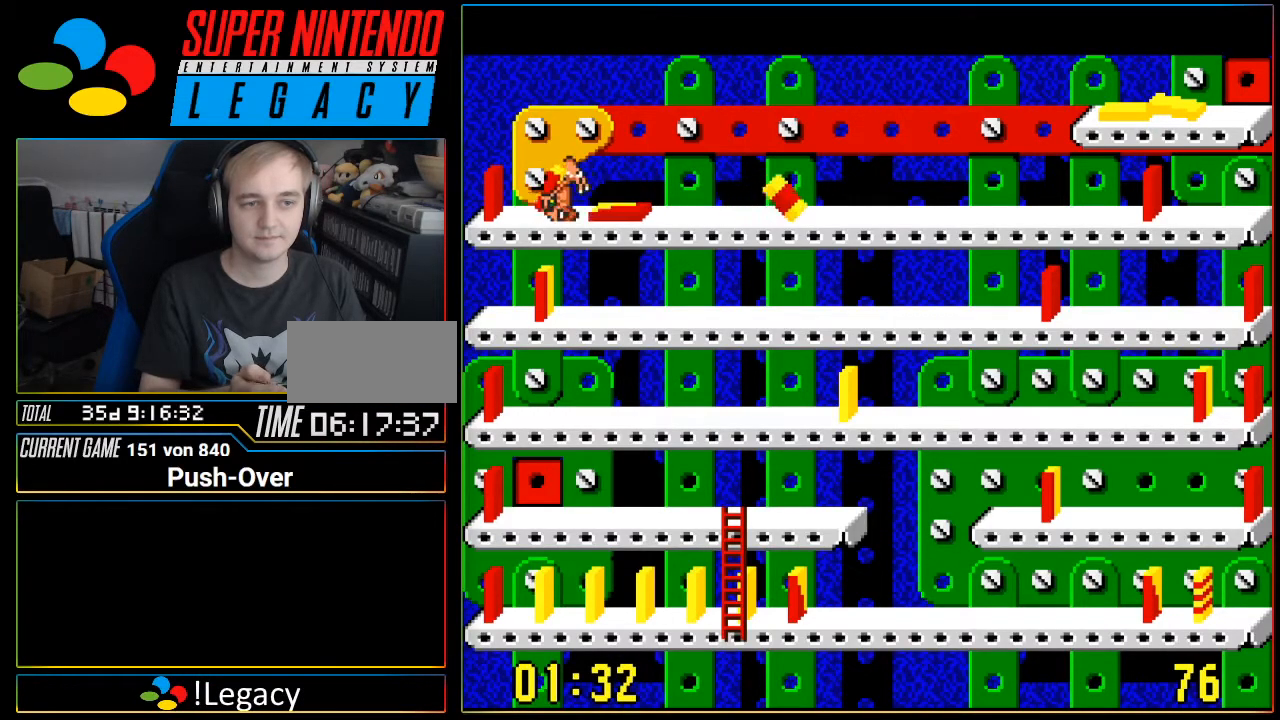
{"buttons": ["A"], "events": [[433, "A", "down"]]}
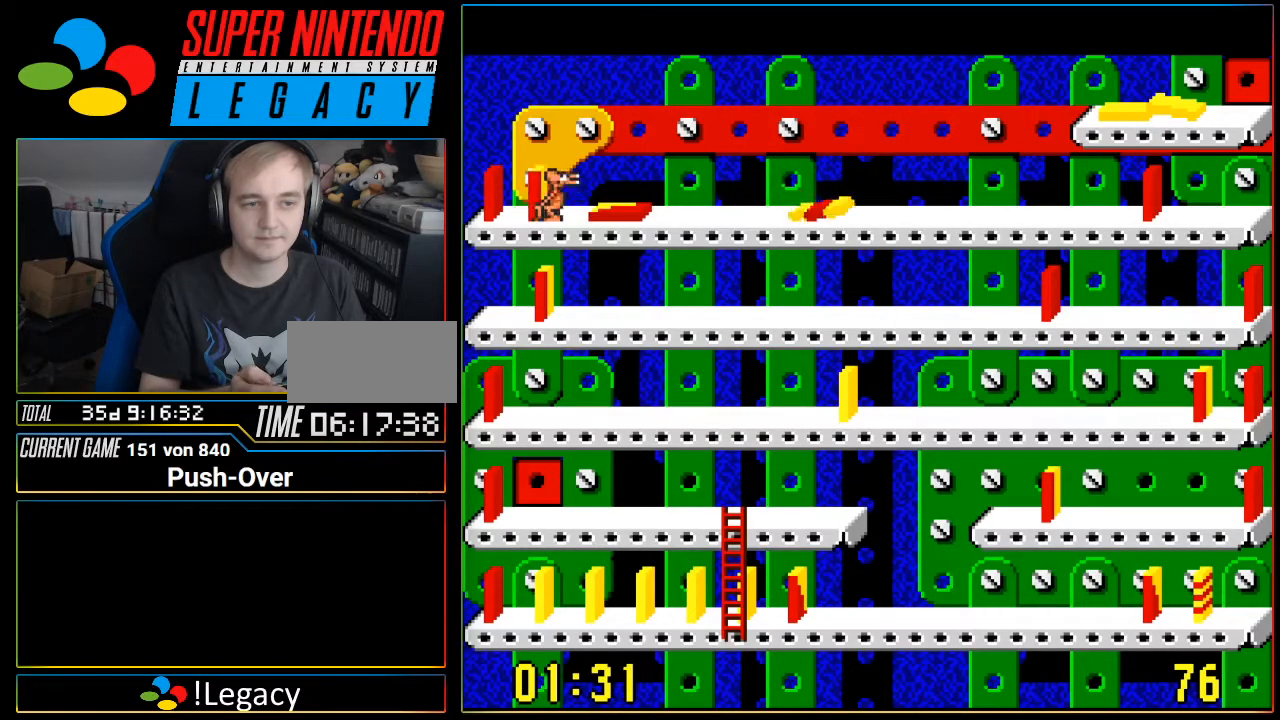
{"buttons": [], "events": [[117, "A", "up"]]}
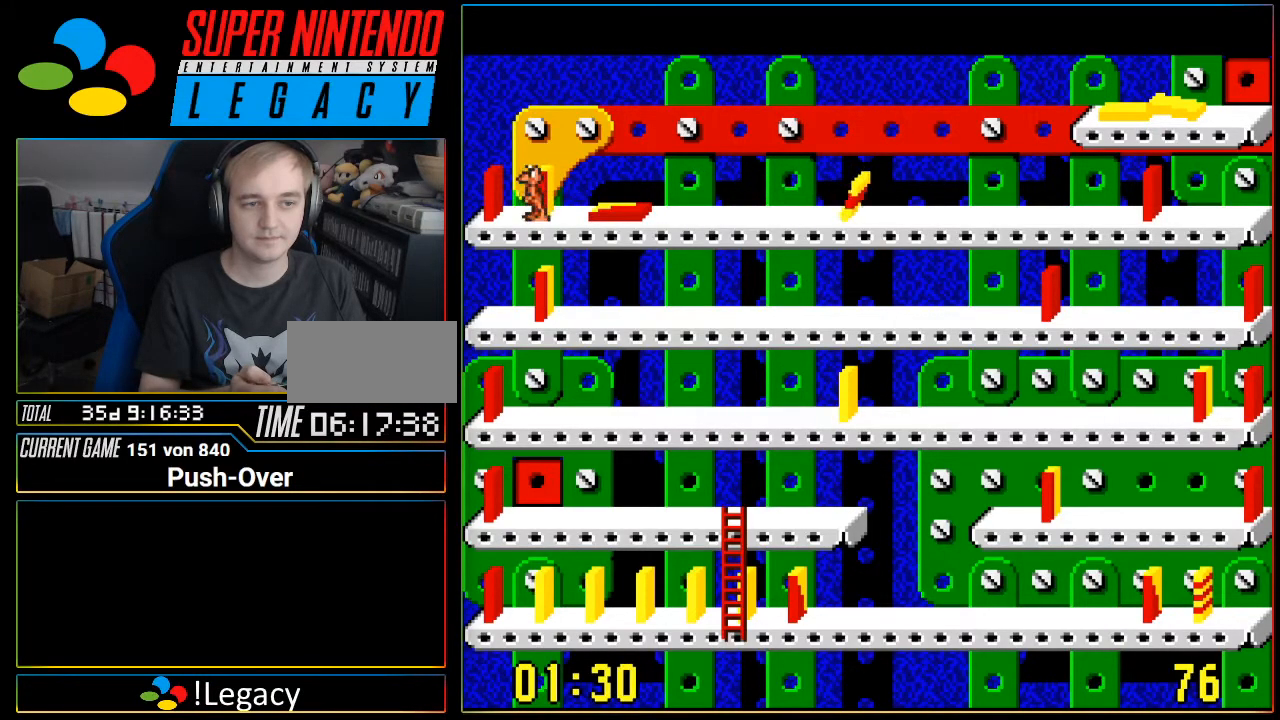
{"buttons": [], "events": [[83, "A", "down"], [250, "A", "up"]]}
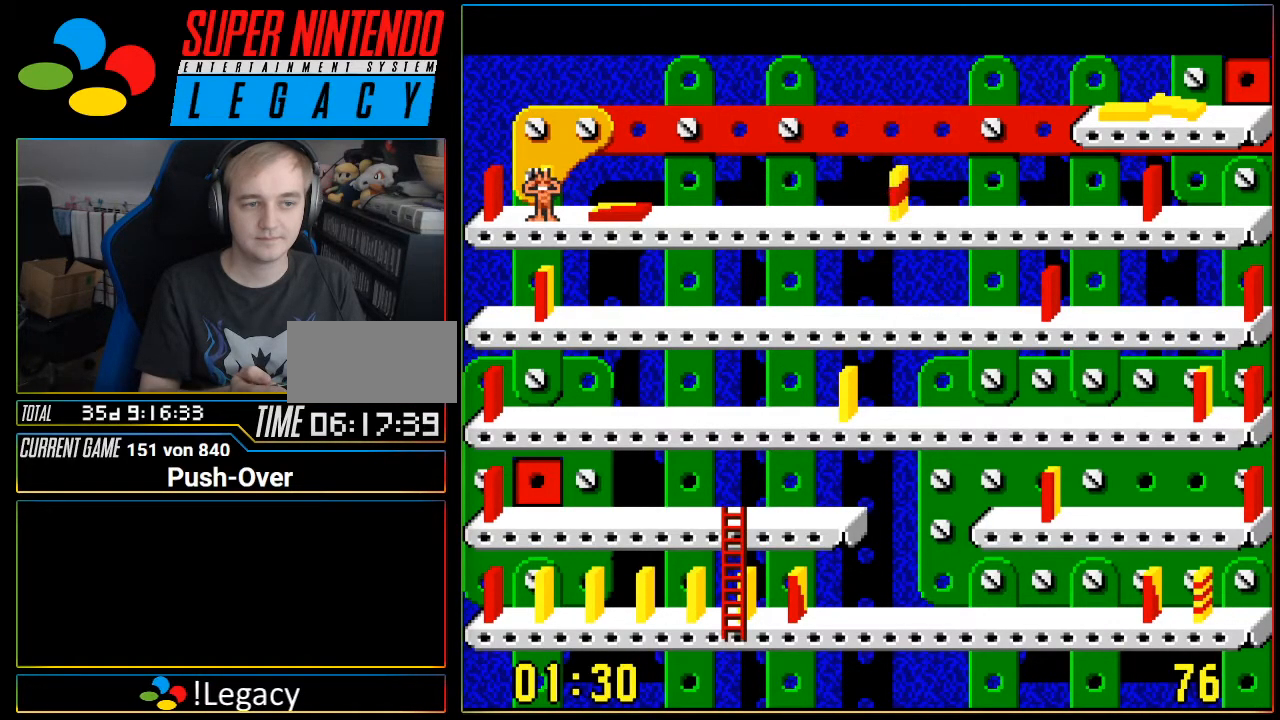
{"buttons": ["DPAD_RIGHT"], "events": [[50, "A", "down"], [184, "A", "up"], [367, "DPAD_RIGHT", "down"]]}
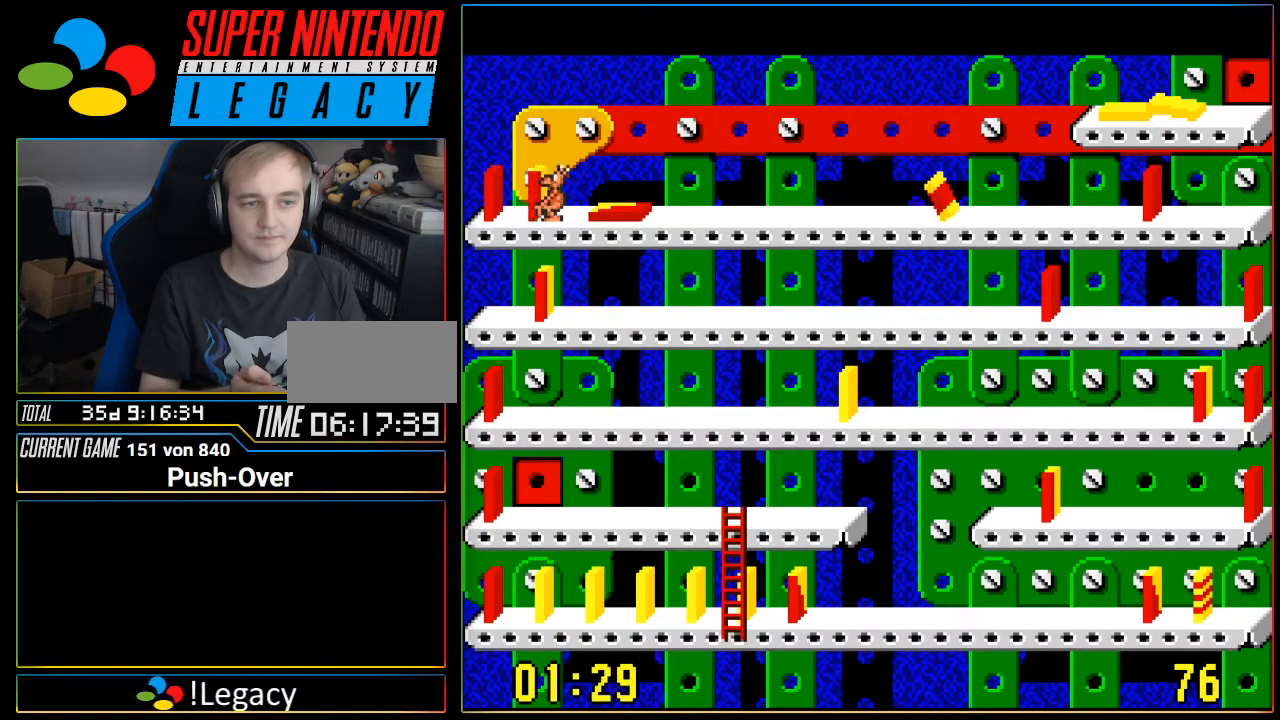
{"buttons": ["DPAD_RIGHT"], "events": []}
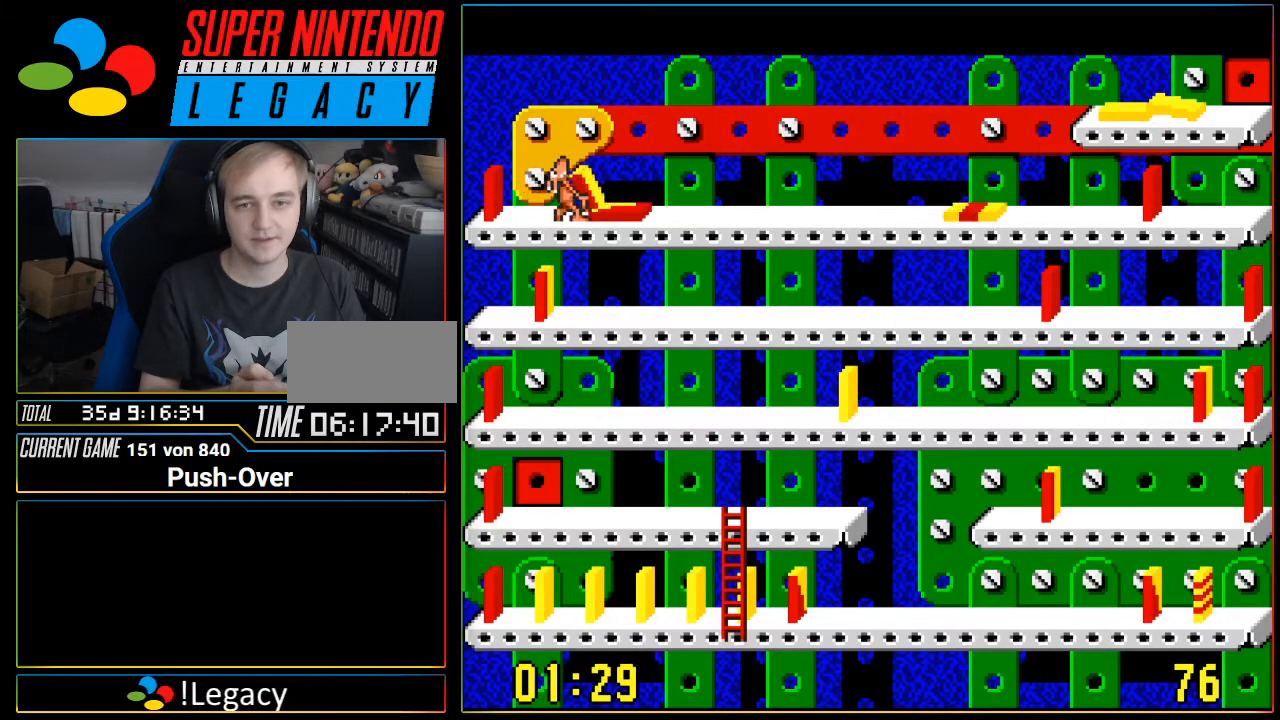
{"buttons": ["DPAD_RIGHT"], "events": []}
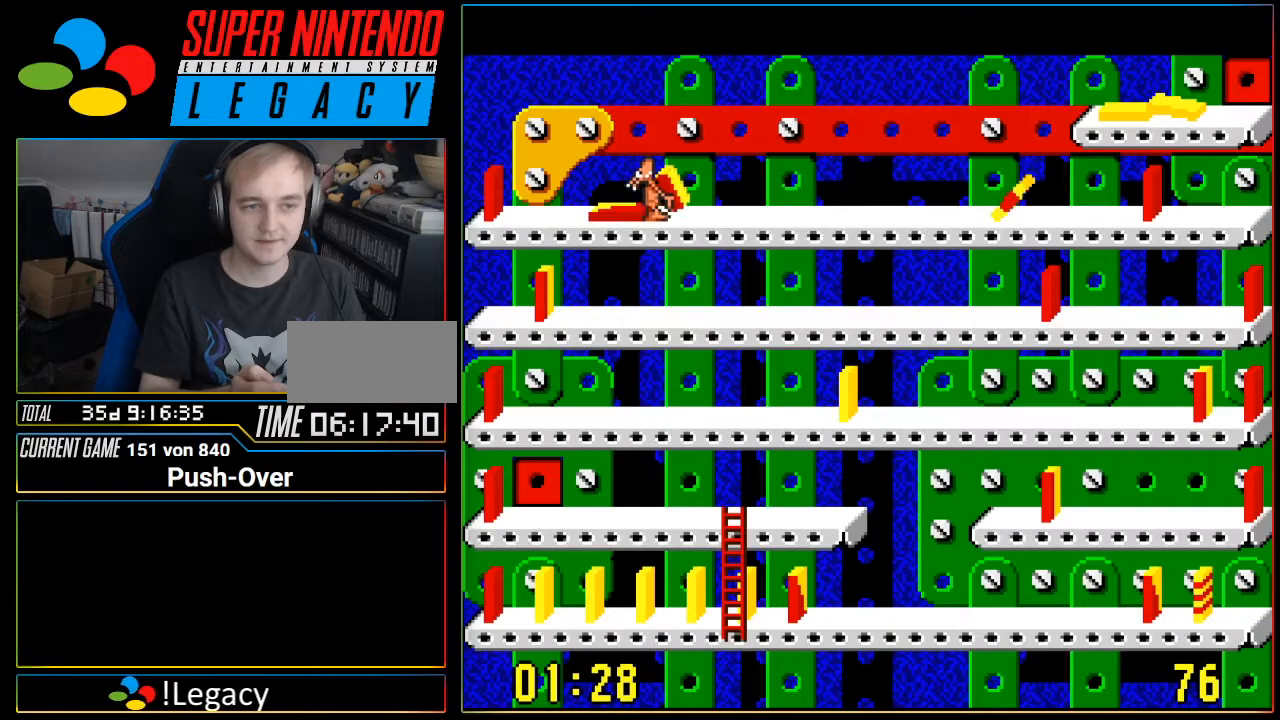
{"buttons": ["DPAD_RIGHT"], "events": [[150, "DPAD_RIGHT", "up"], [483, "DPAD_RIGHT", "down"]]}
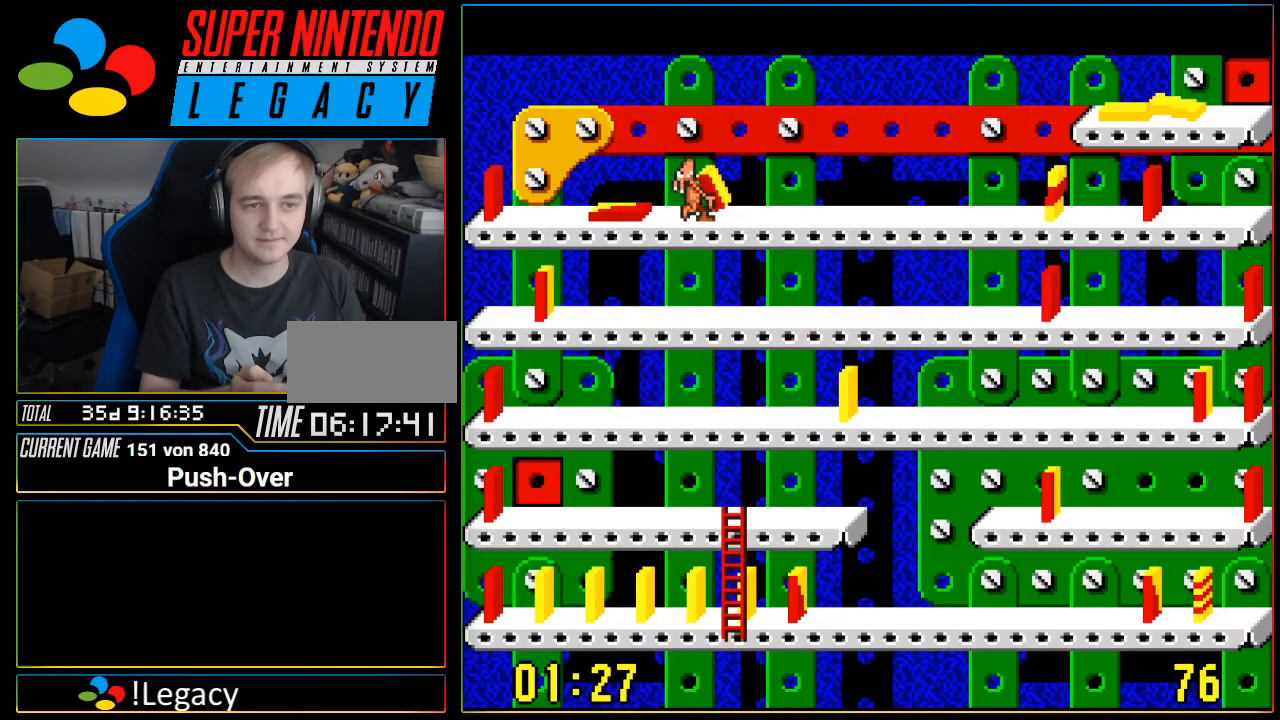
{"buttons": [], "events": [[117, "DPAD_RIGHT", "up"]]}
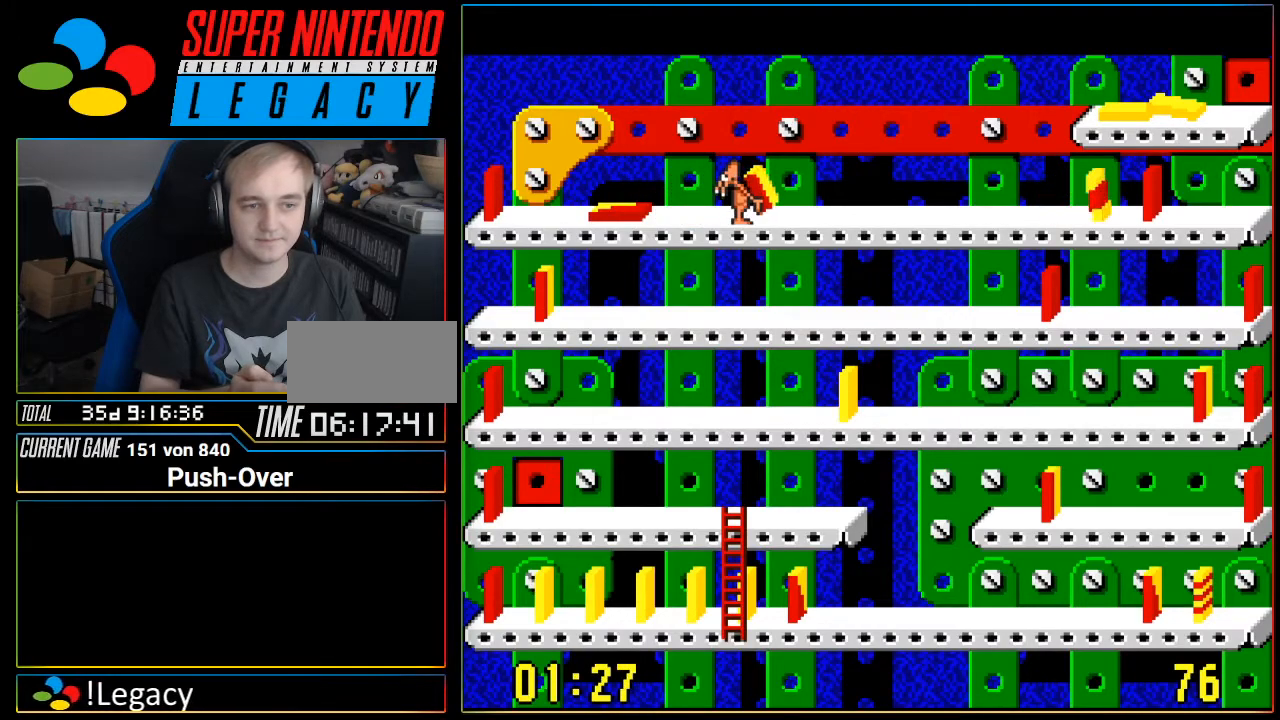
{"buttons": ["DPAD_RIGHT"], "events": [[300, "DPAD_RIGHT", "down"]]}
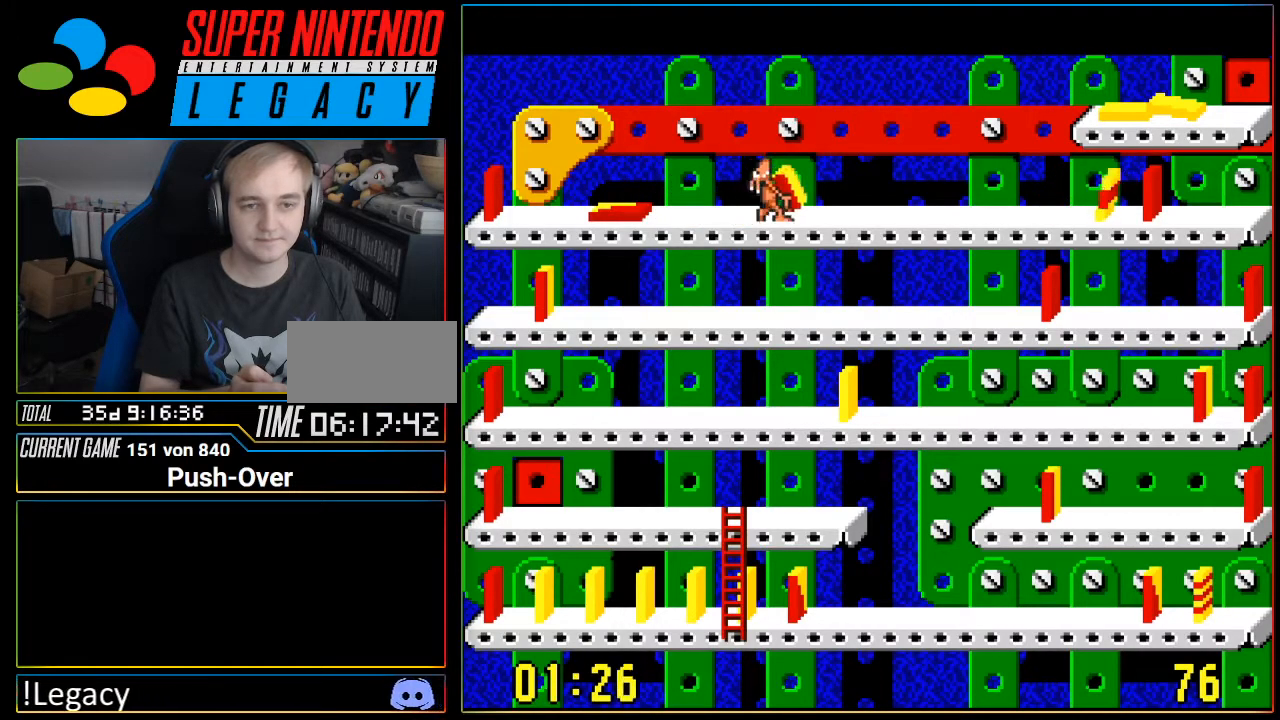
{"buttons": [], "events": [[367, "DPAD_RIGHT", "up"]]}
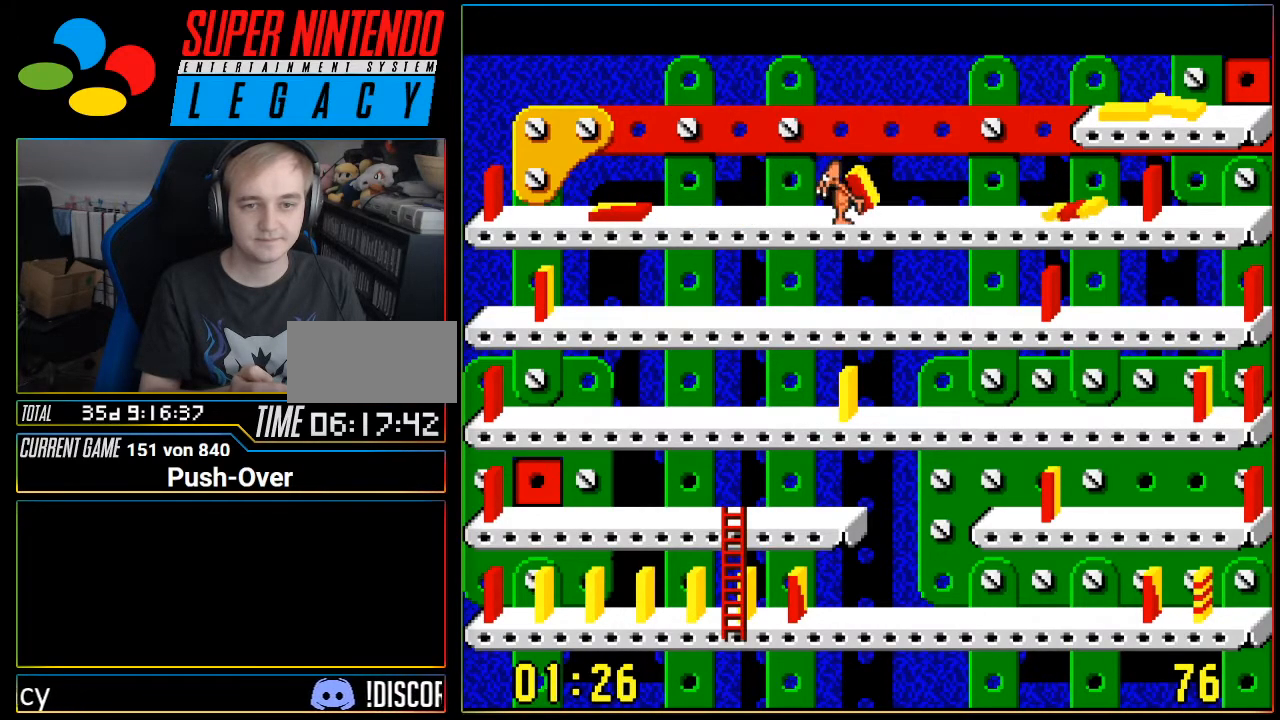
{"buttons": [], "events": [[183, "A", "down"], [333, "A", "up"]]}